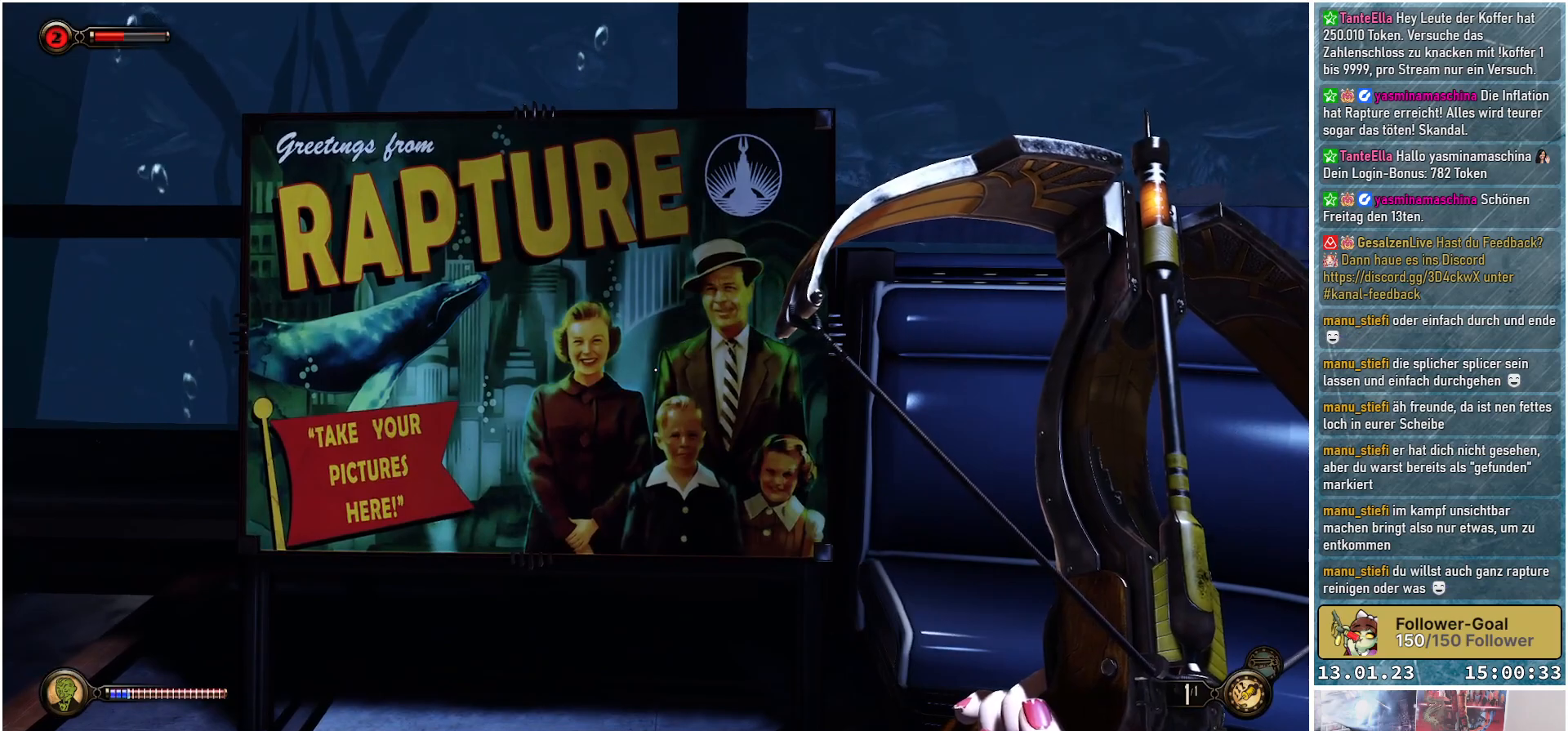
Gameplay with a controller (Xbox layout); each line is a JSON object with the inputs held at the frame after it. "events" lists button and stick changes between this image and that frame as [ms after this image, input, new state], when the widget could be followed in between.
{"buttons": ["R1"], "left_stick": "center", "right_stick": "center", "events": [[484, "R1", "down"]]}
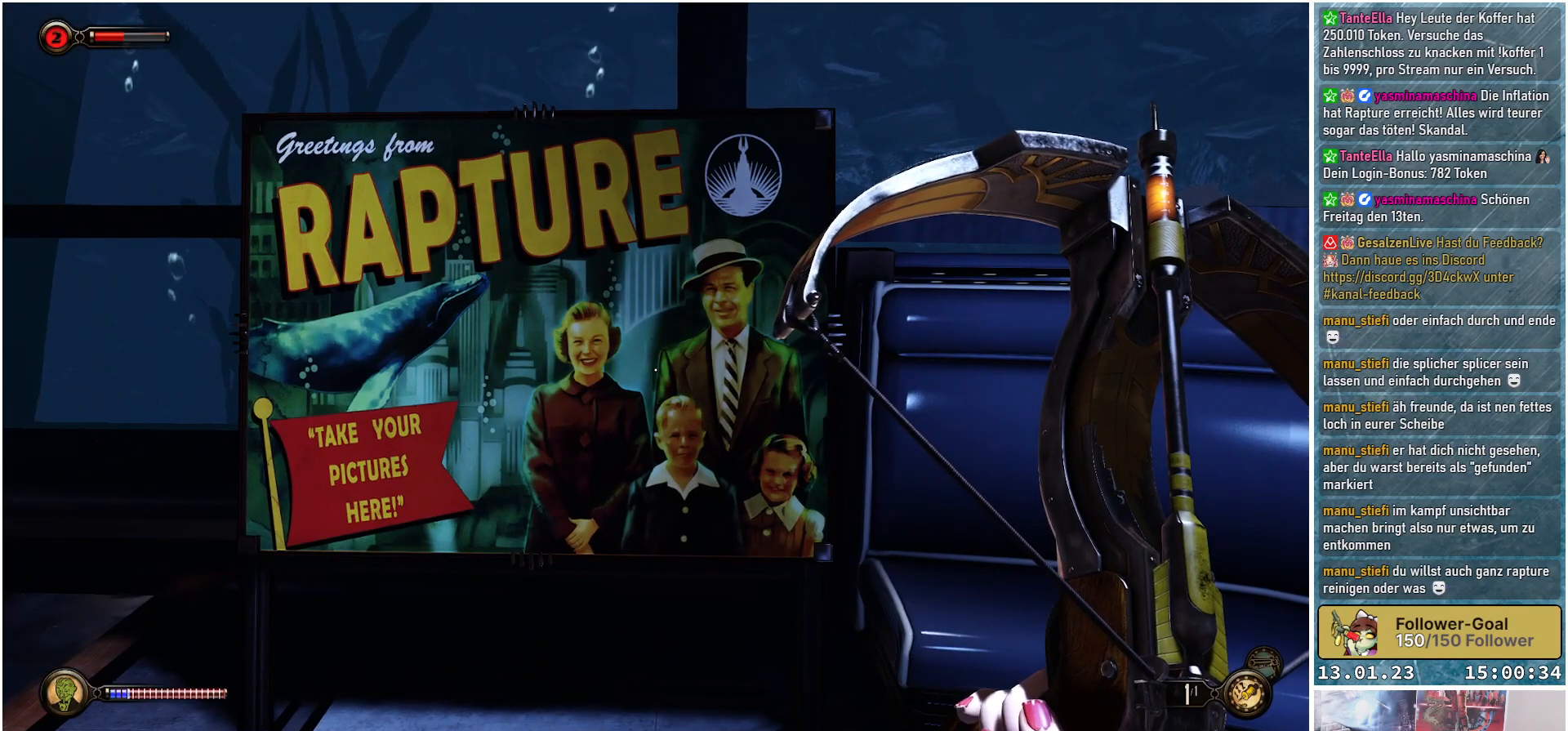
{"buttons": [], "left_stick": "center", "right_stick": "center", "events": [[167, "R1", "up"]]}
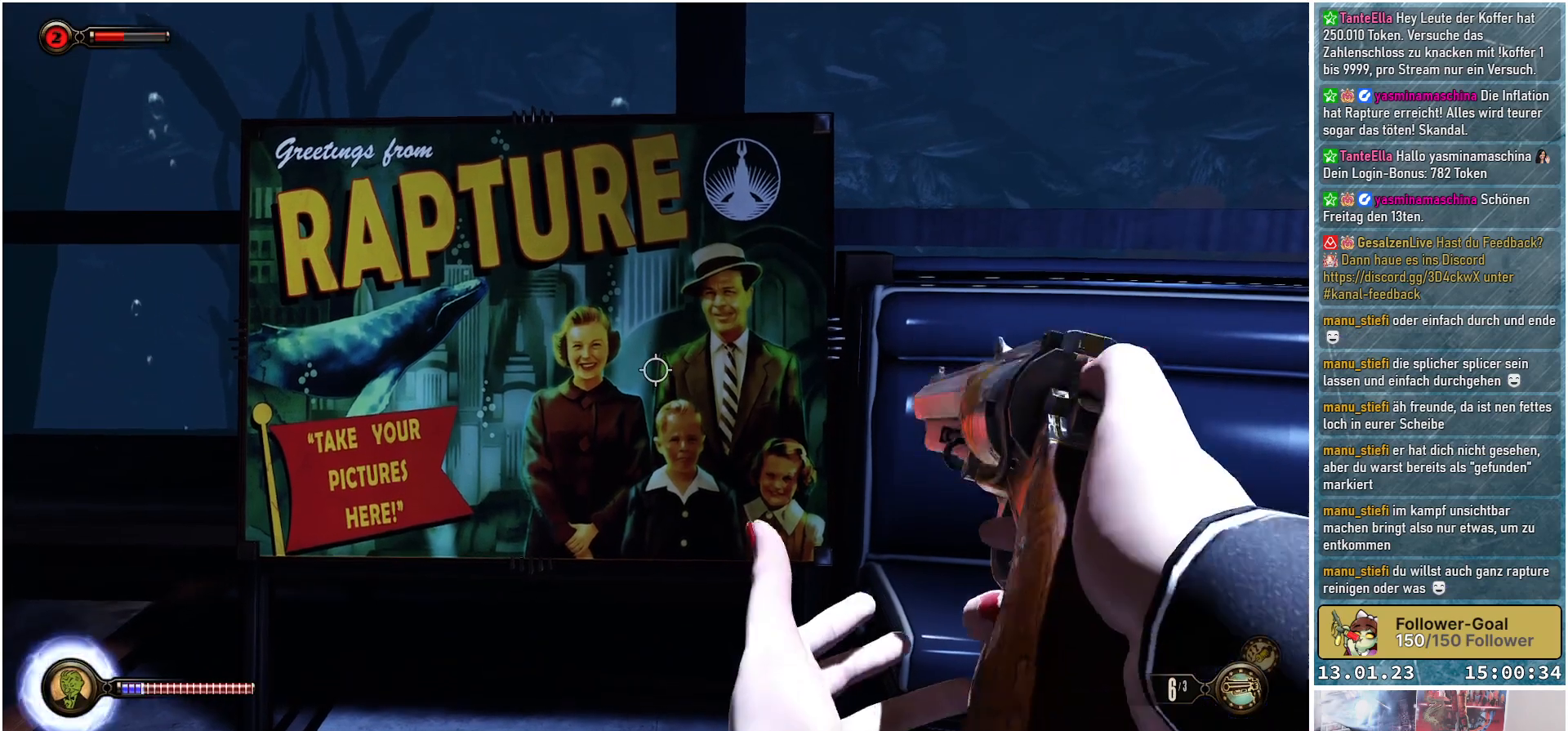
{"buttons": [], "left_stick": "center", "right_stick": "center", "events": []}
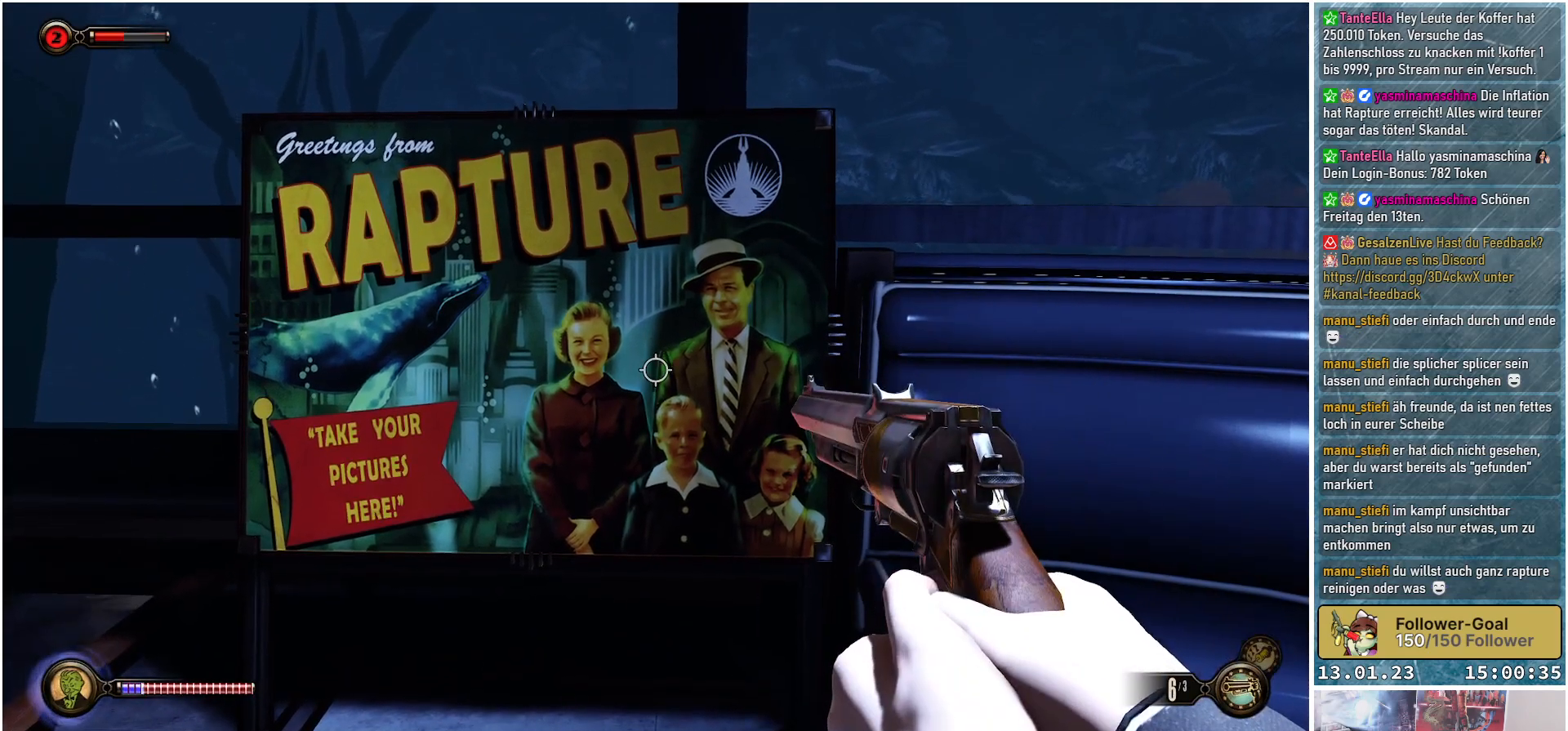
{"buttons": [], "left_stick": "up", "right_stick": "center", "events": [[334, "left_stick", "up"]]}
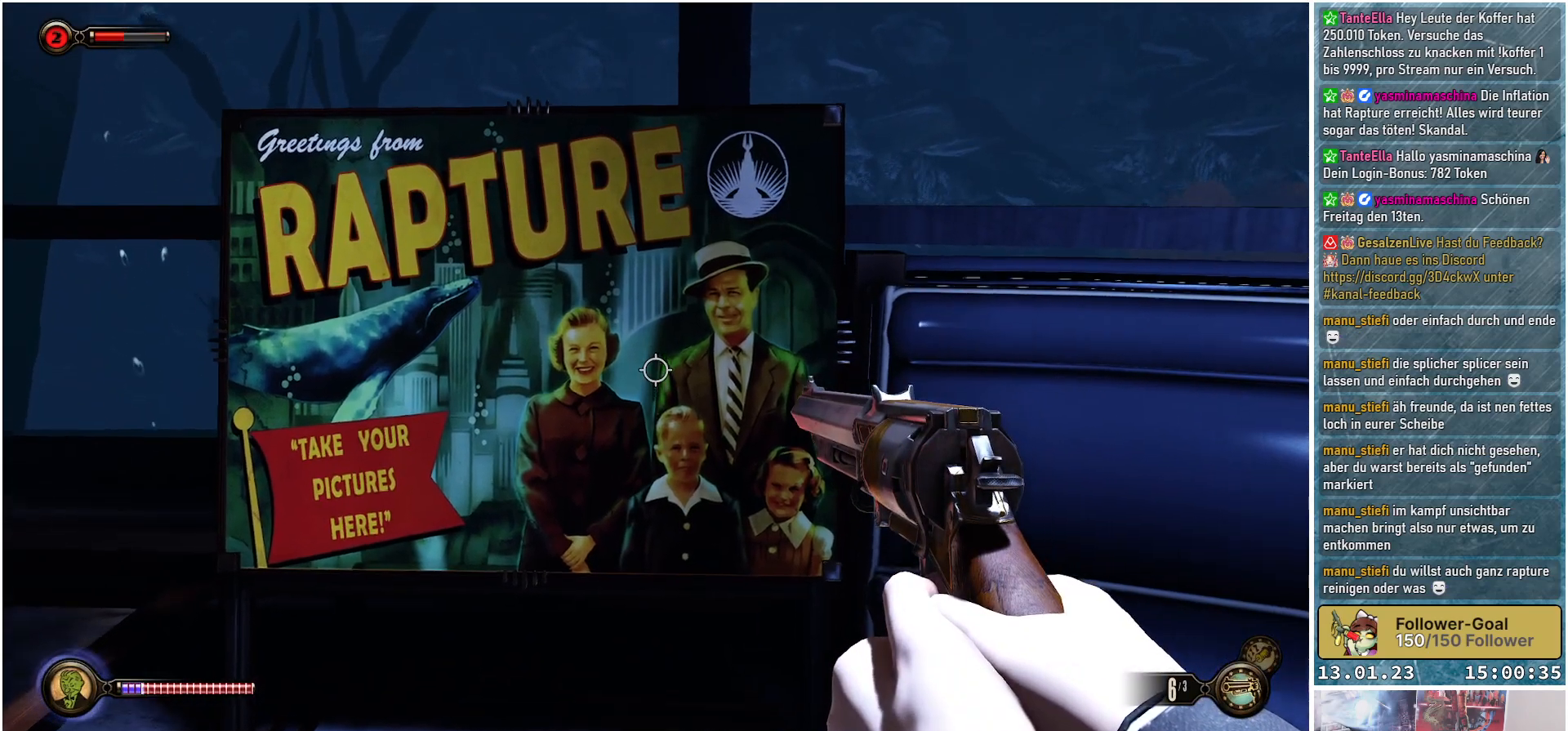
{"buttons": [], "left_stick": "down", "right_stick": "left", "events": [[67, "left_stick", "center"], [417, "left_stick", "down"], [501, "right_stick", "left"]]}
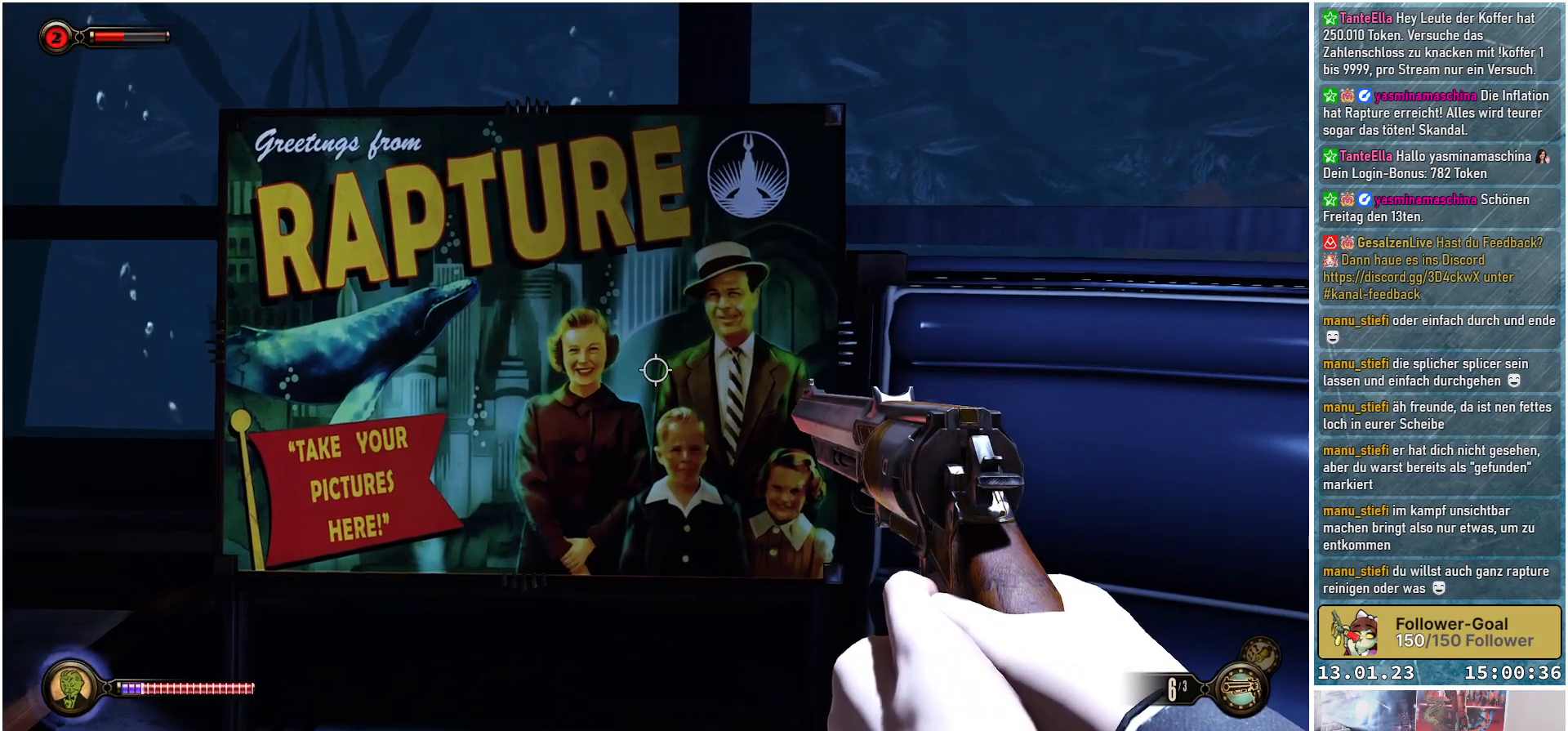
{"buttons": [], "left_stick": "up", "right_stick": "left", "events": [[267, "left_stick", "center"], [500, "left_stick", "up"]]}
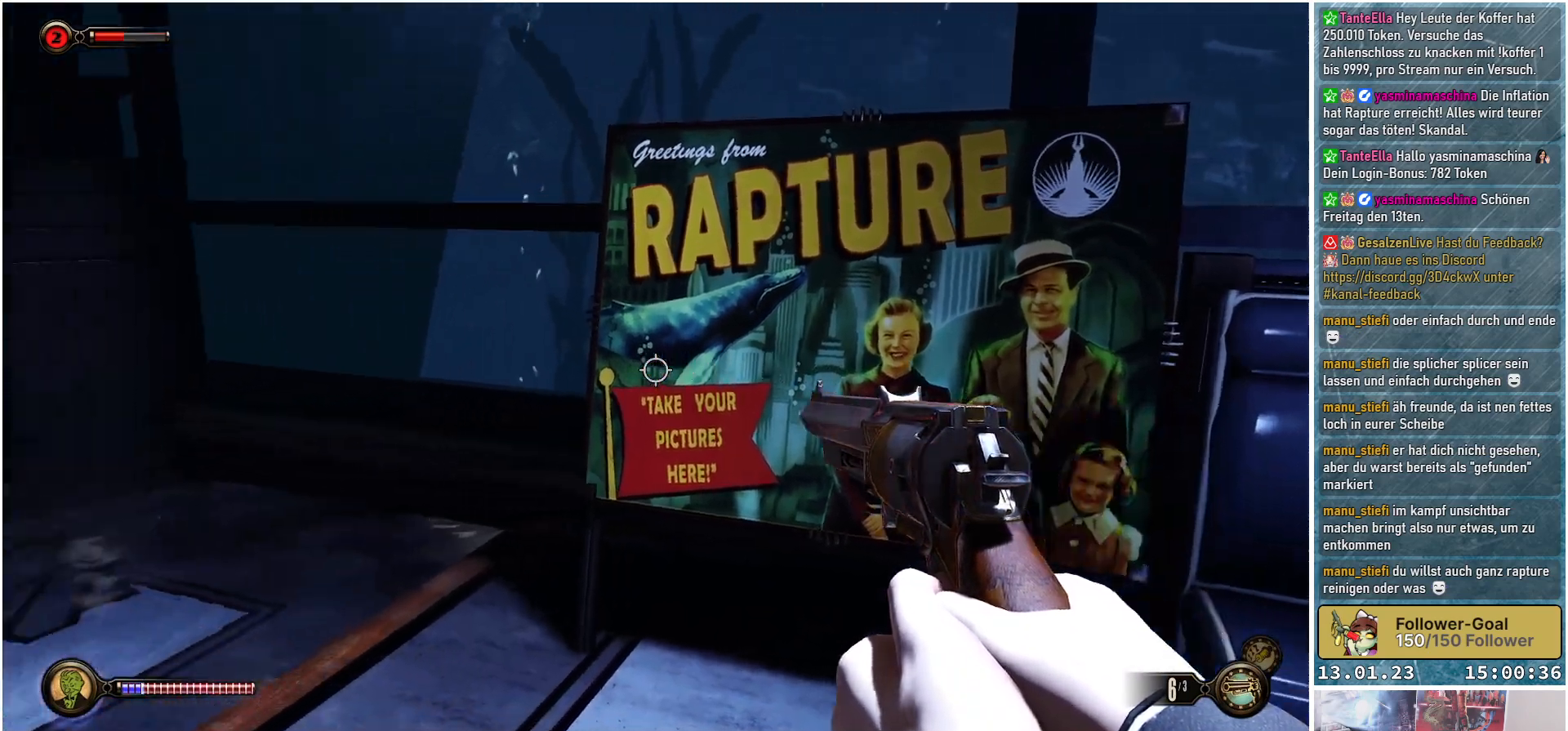
{"buttons": [], "left_stick": "up", "right_stick": "left", "events": []}
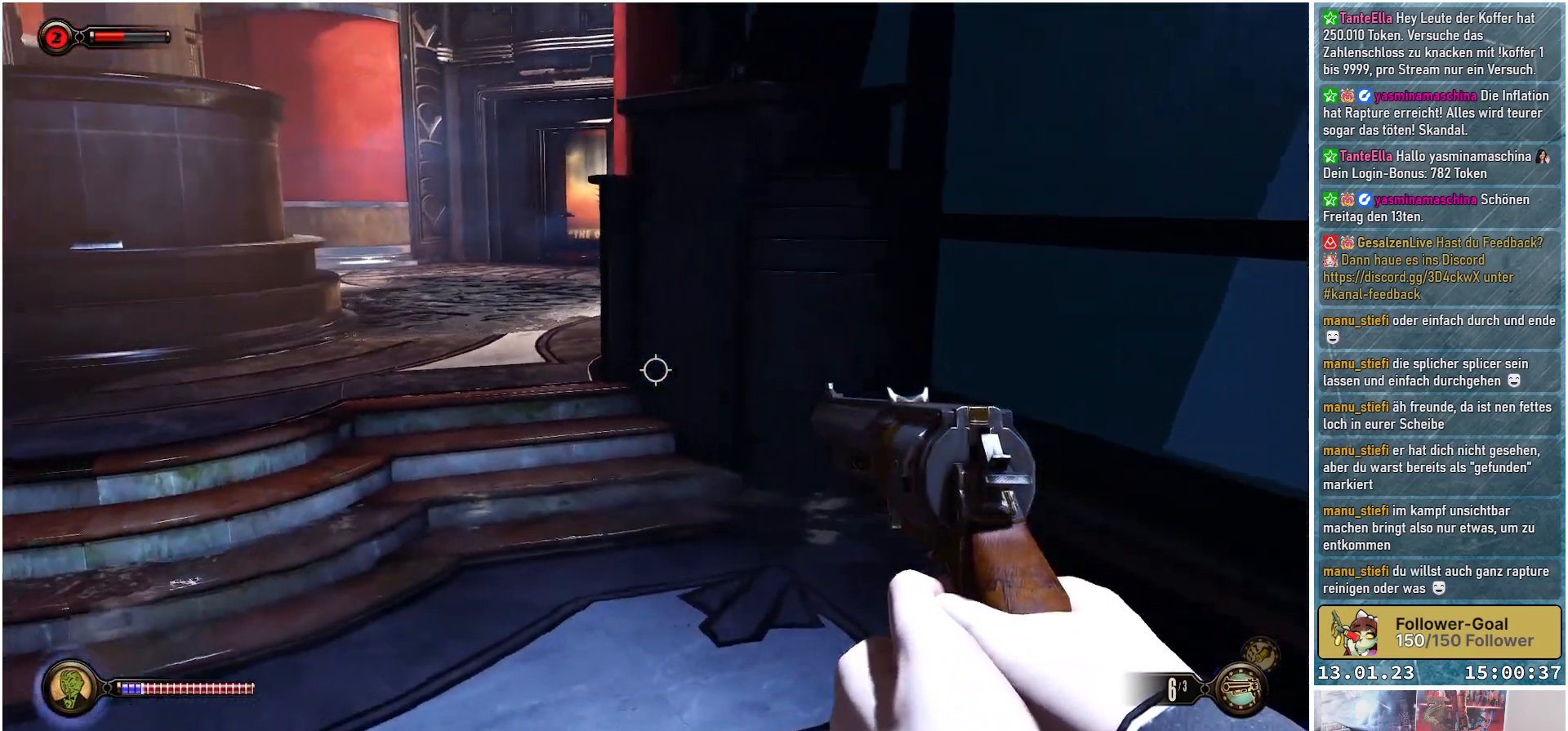
{"buttons": [], "left_stick": "up", "right_stick": "up-left", "events": [[467, "right_stick", "up-left"]]}
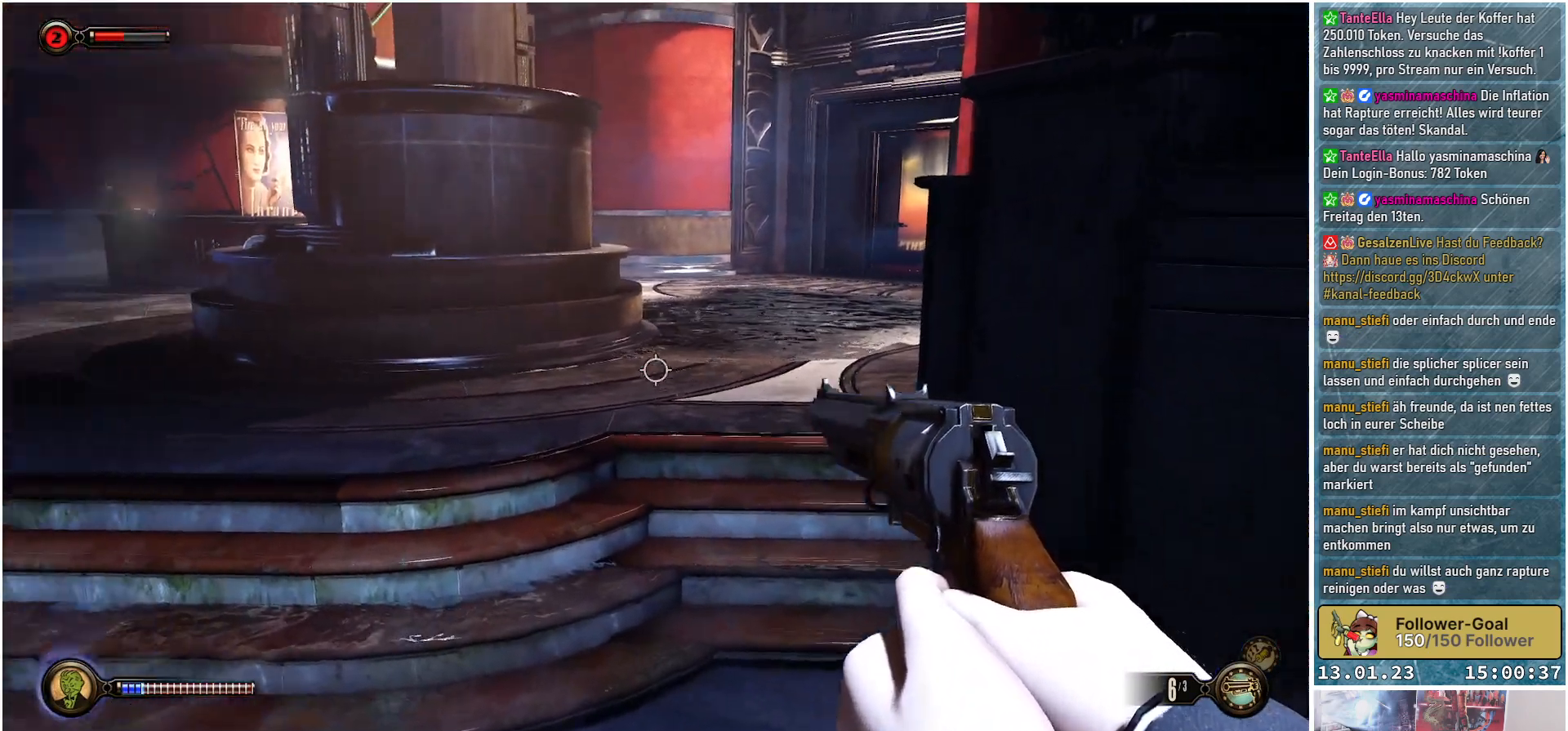
{"buttons": [], "left_stick": "up", "right_stick": "center", "events": [[234, "right_stick", "center"]]}
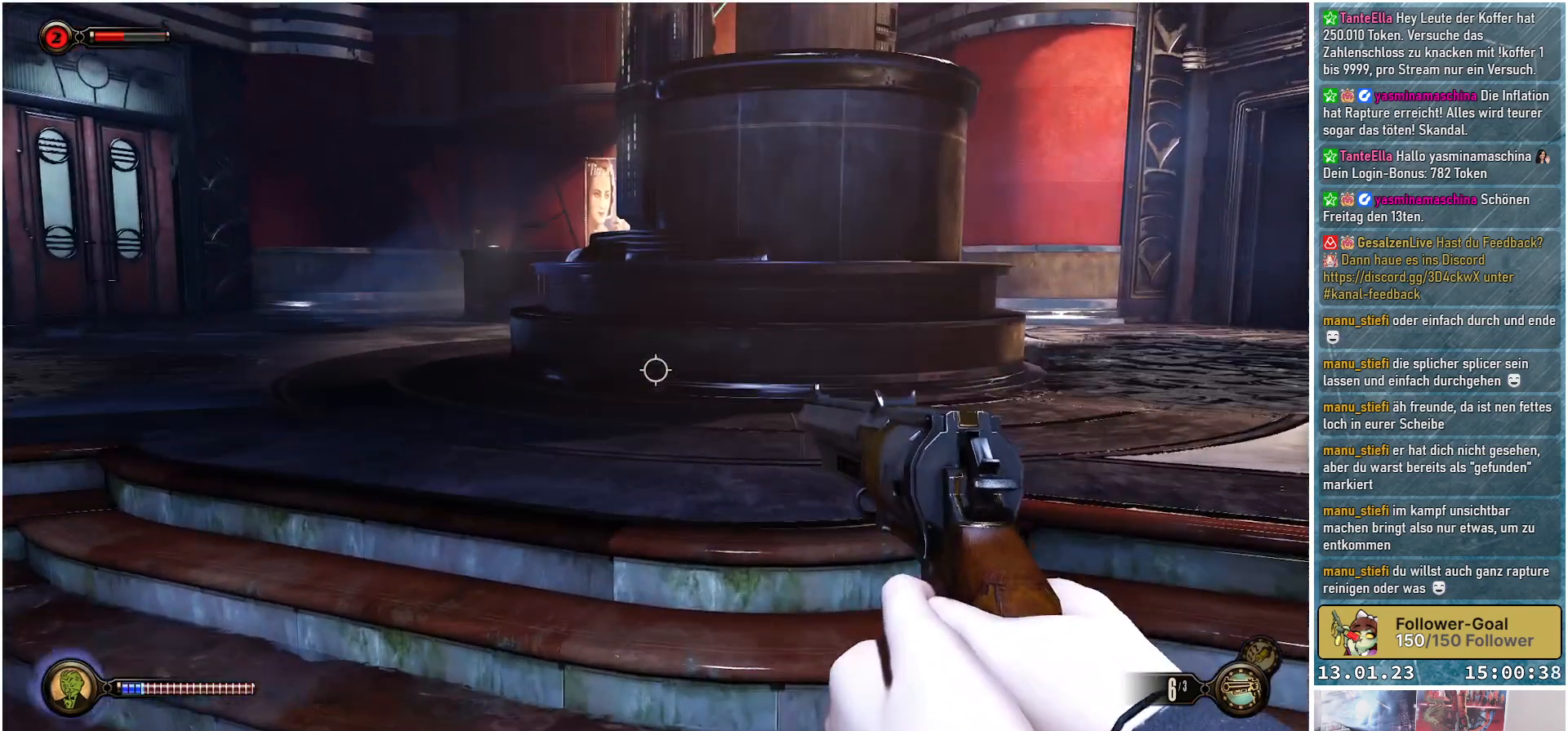
{"buttons": [], "left_stick": "up", "right_stick": "down-right", "events": [[384, "right_stick", "down-right"]]}
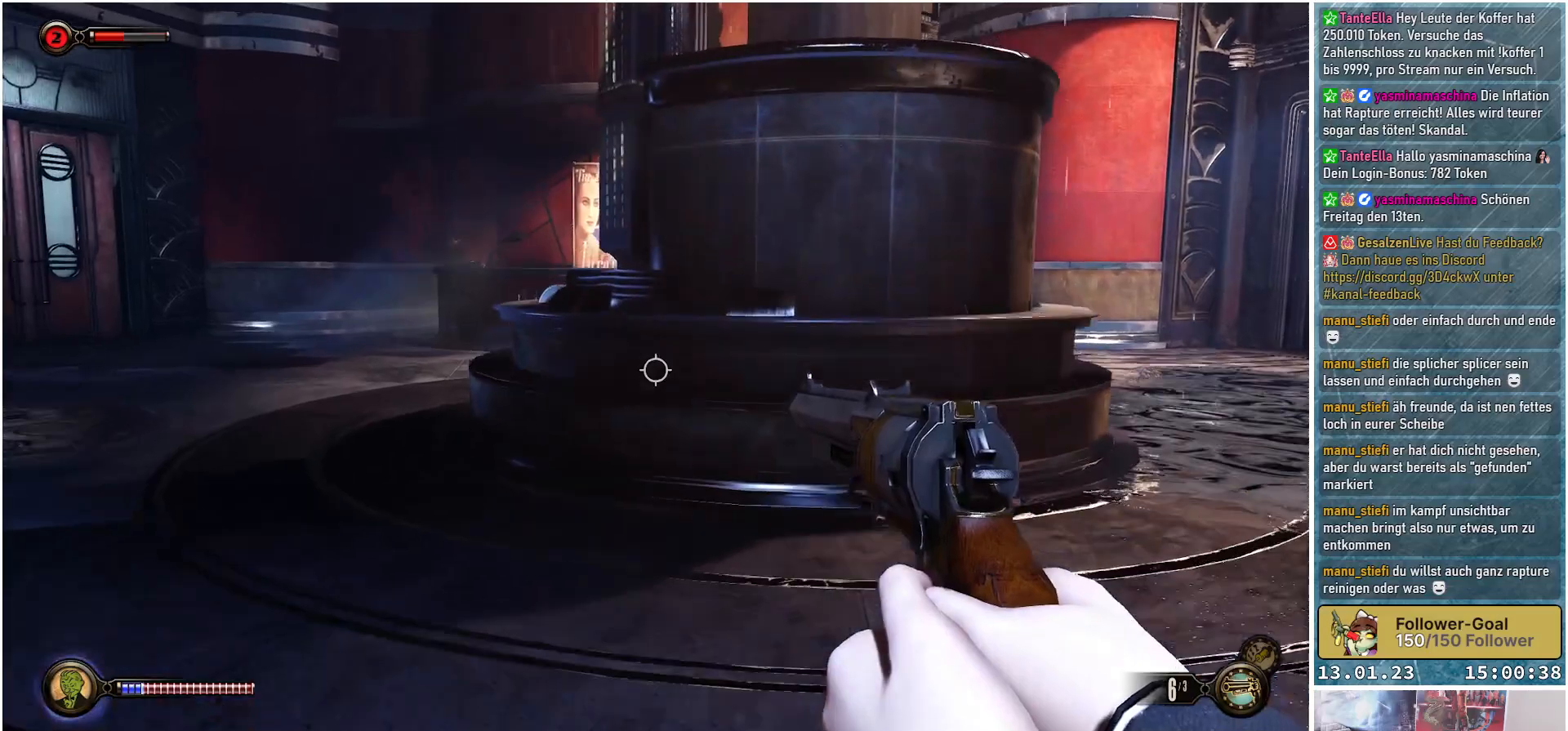
{"buttons": [], "left_stick": "up", "right_stick": "down-right", "events": []}
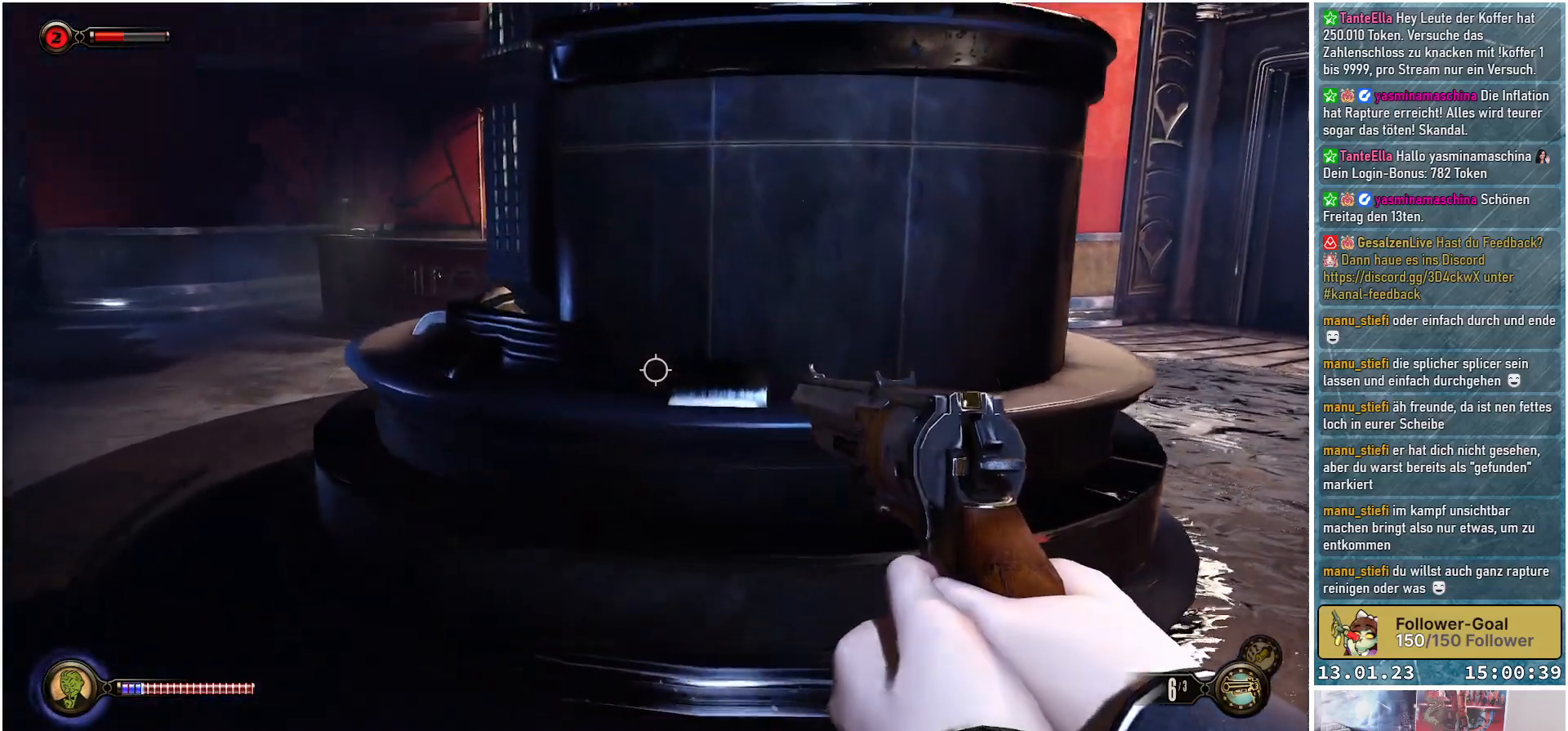
{"buttons": [], "left_stick": "up-right", "right_stick": "down-right", "events": [[384, "left_stick", "up-right"]]}
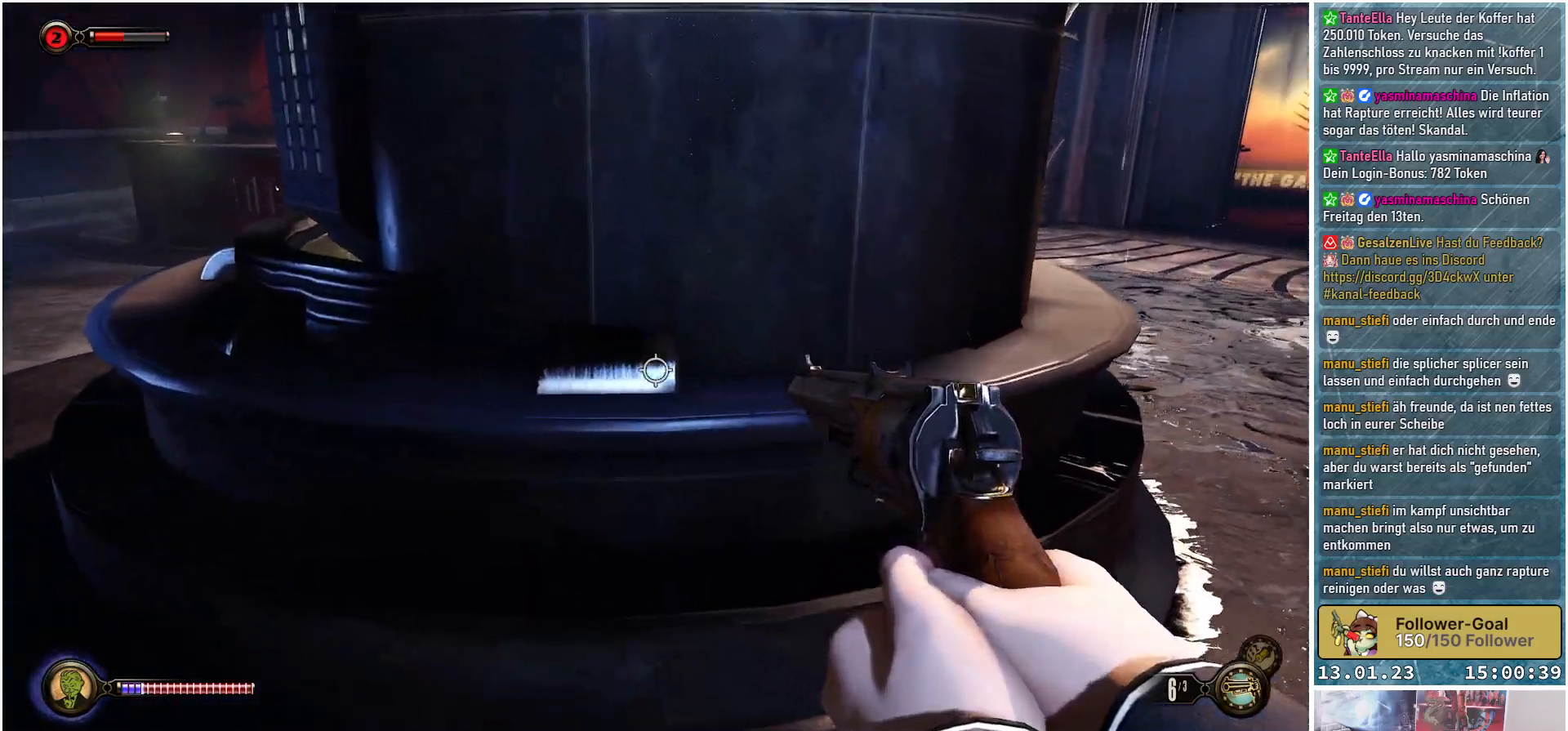
{"buttons": [], "left_stick": "up-right", "right_stick": "left", "events": [[67, "right_stick", "center"], [417, "right_stick", "down-left"], [484, "right_stick", "left"]]}
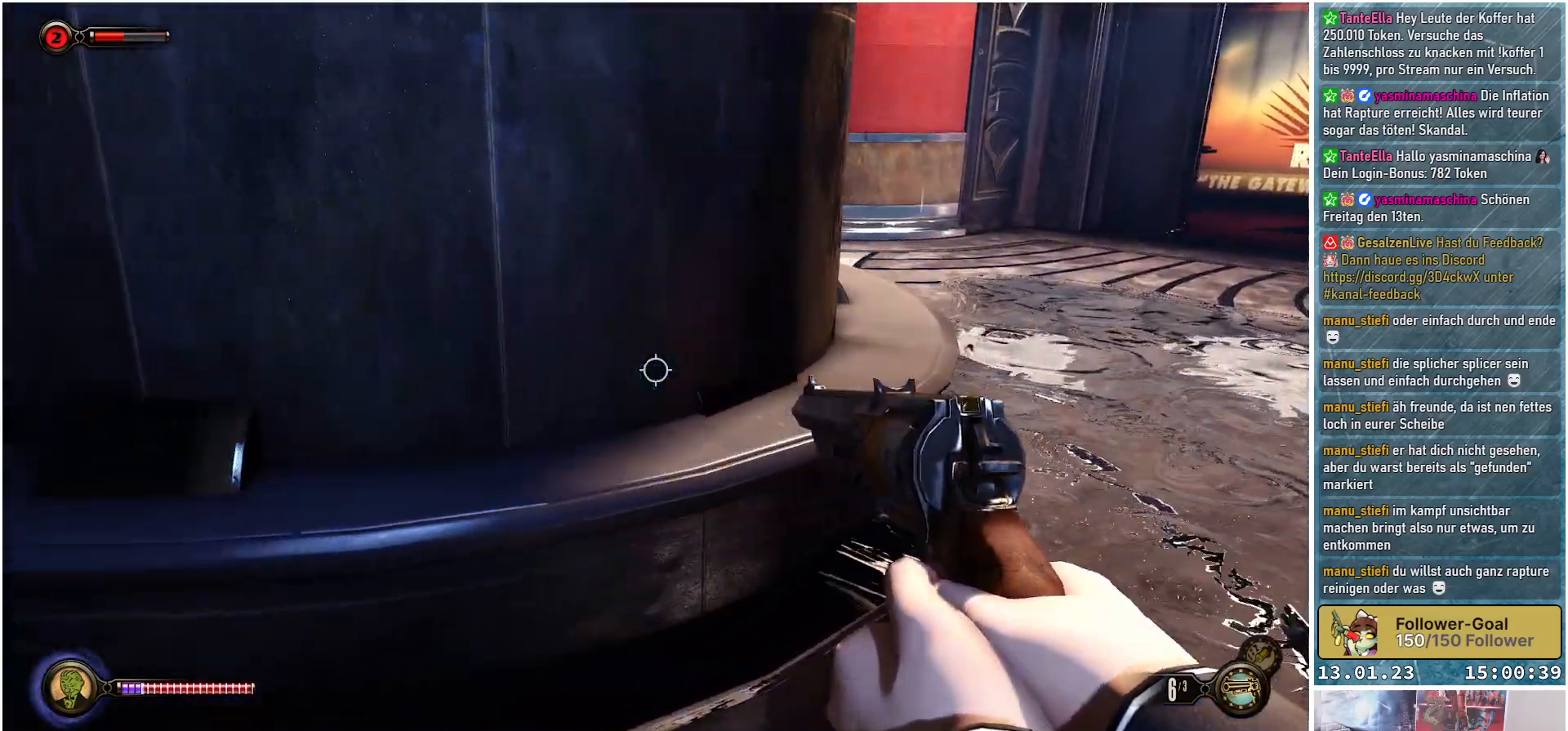
{"buttons": [], "left_stick": "up-right", "right_stick": "left", "events": []}
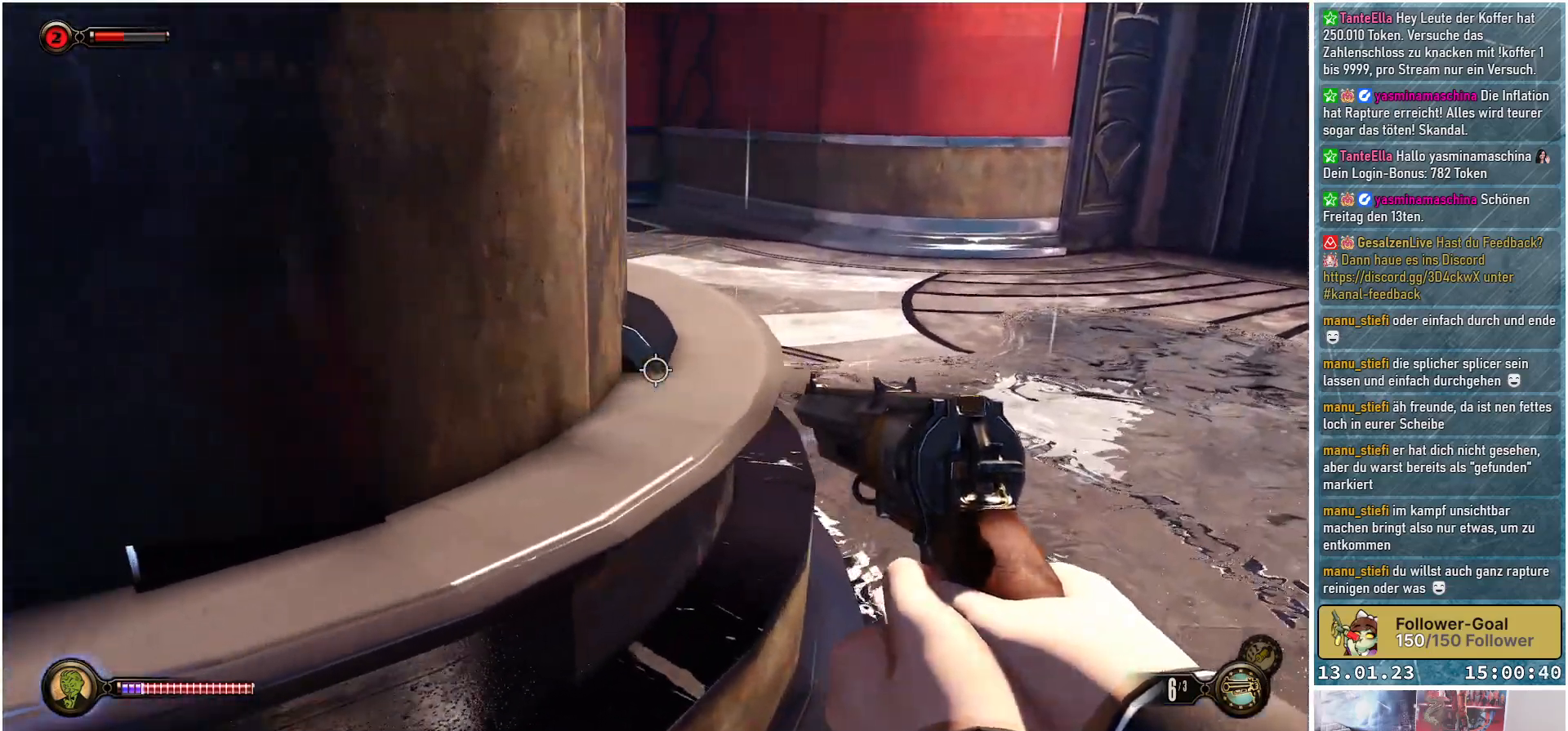
{"buttons": [], "left_stick": "up-right", "right_stick": "left", "events": []}
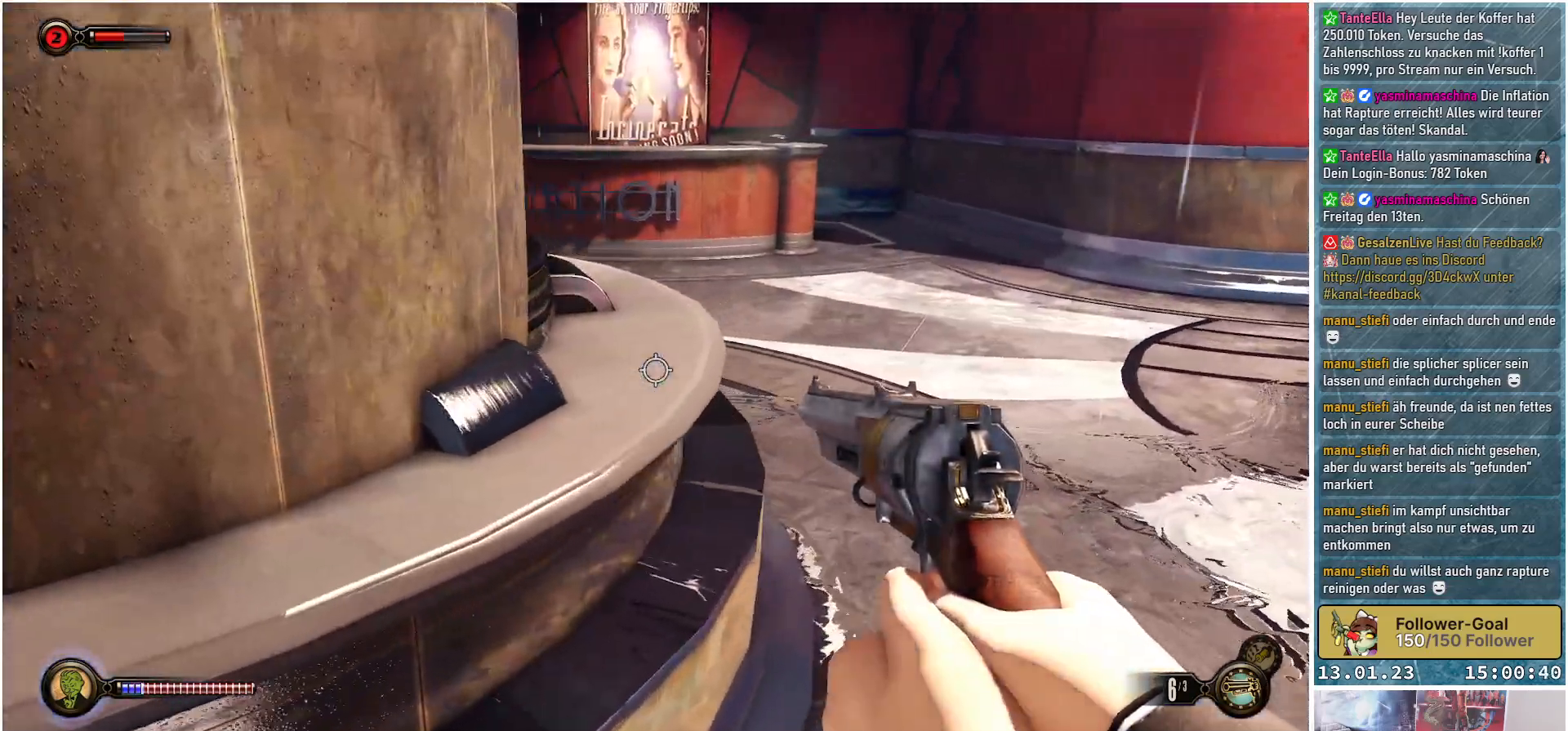
{"buttons": [], "left_stick": "up-right", "right_stick": "left", "events": []}
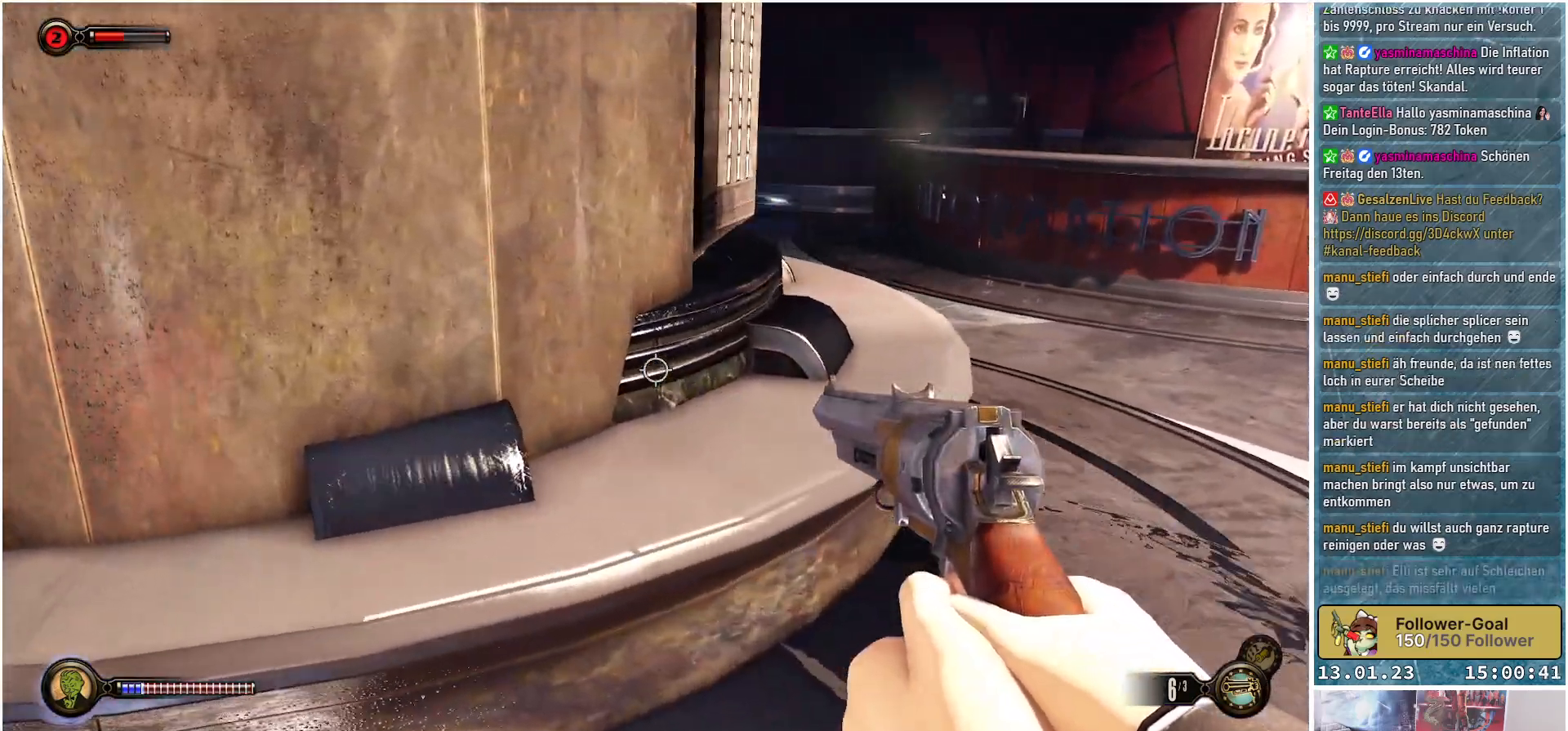
{"buttons": [], "left_stick": "up-right", "right_stick": "left", "events": []}
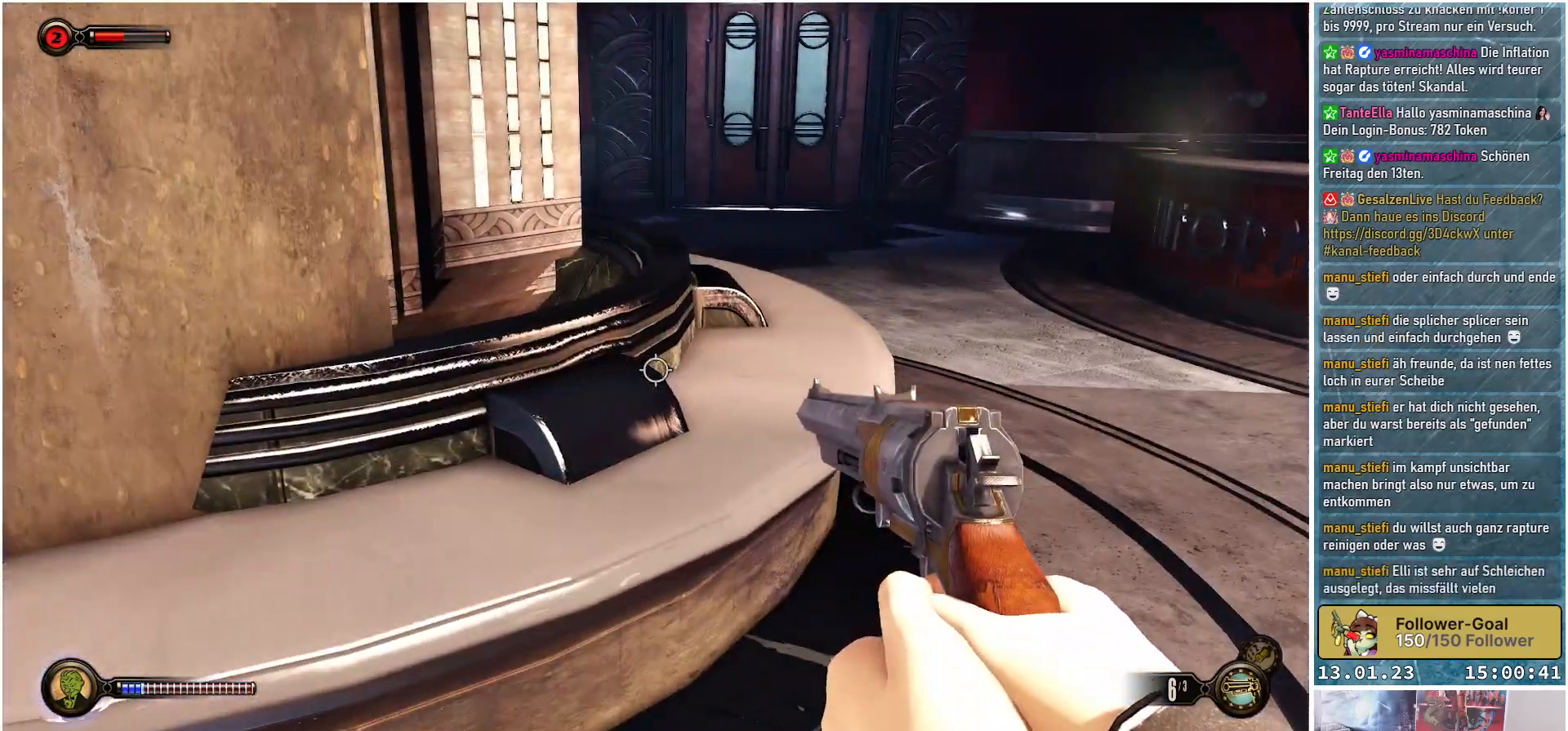
{"buttons": [], "left_stick": "up-right", "right_stick": "left", "events": []}
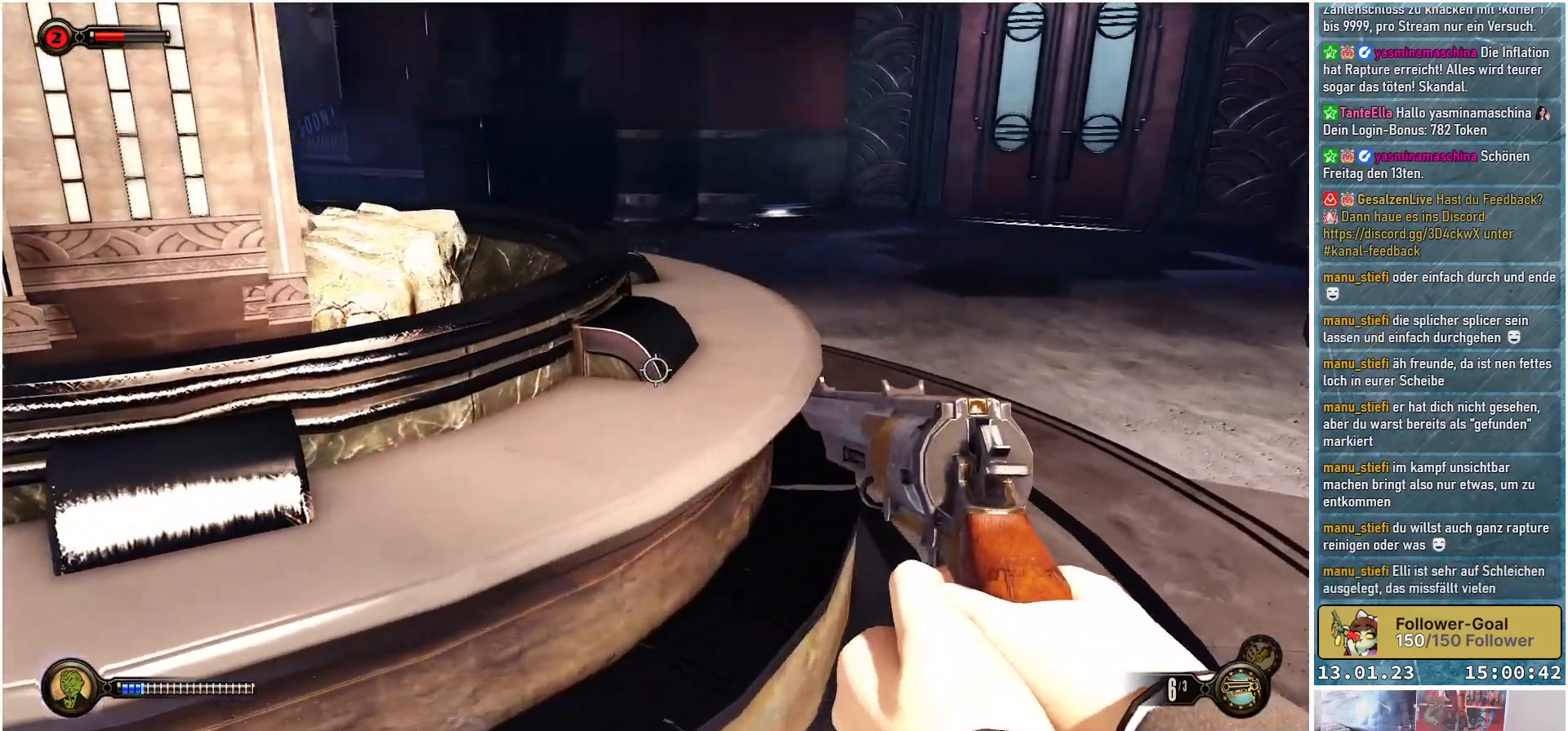
{"buttons": [], "left_stick": "up-right", "right_stick": "left", "events": []}
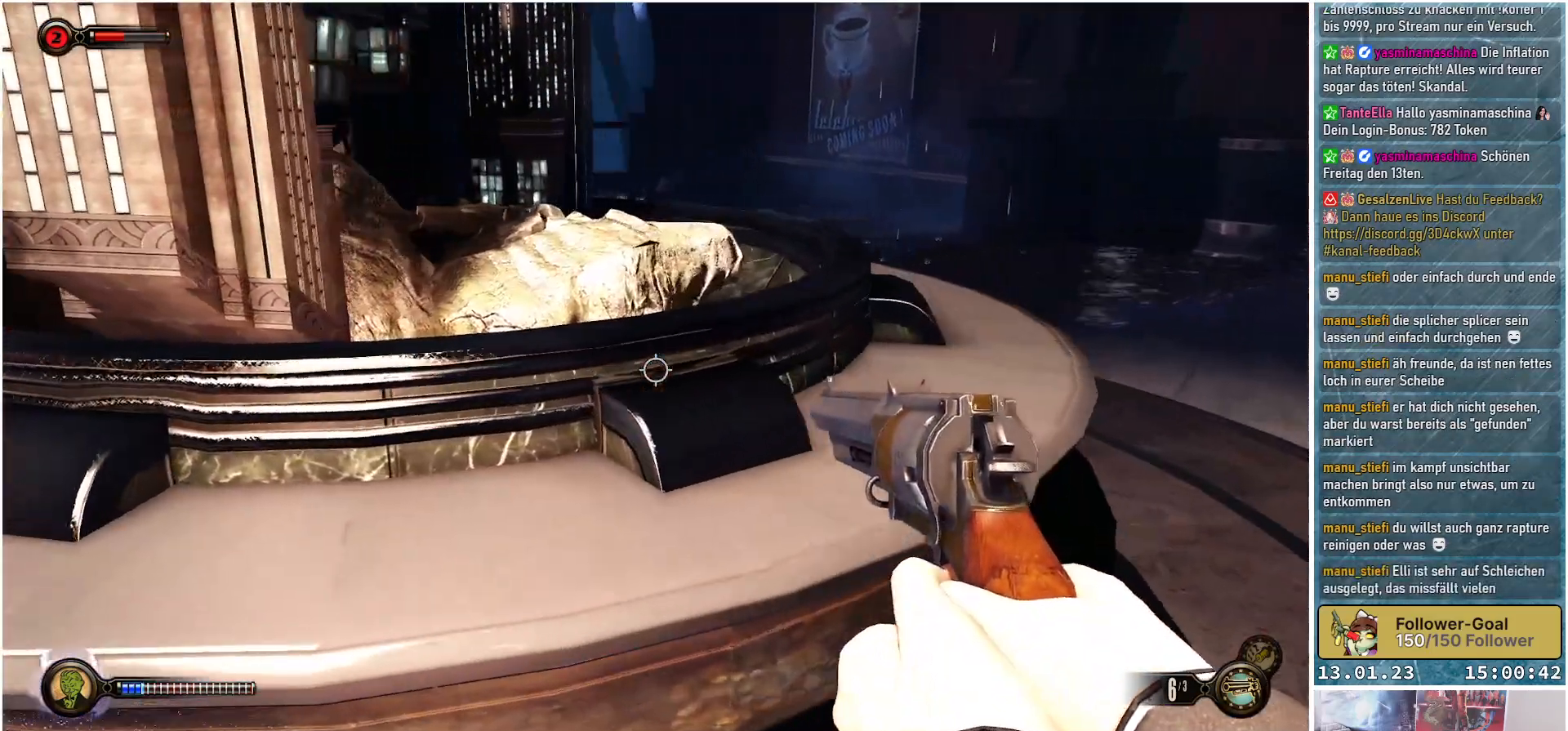
{"buttons": [], "left_stick": "up-right", "right_stick": "left", "events": []}
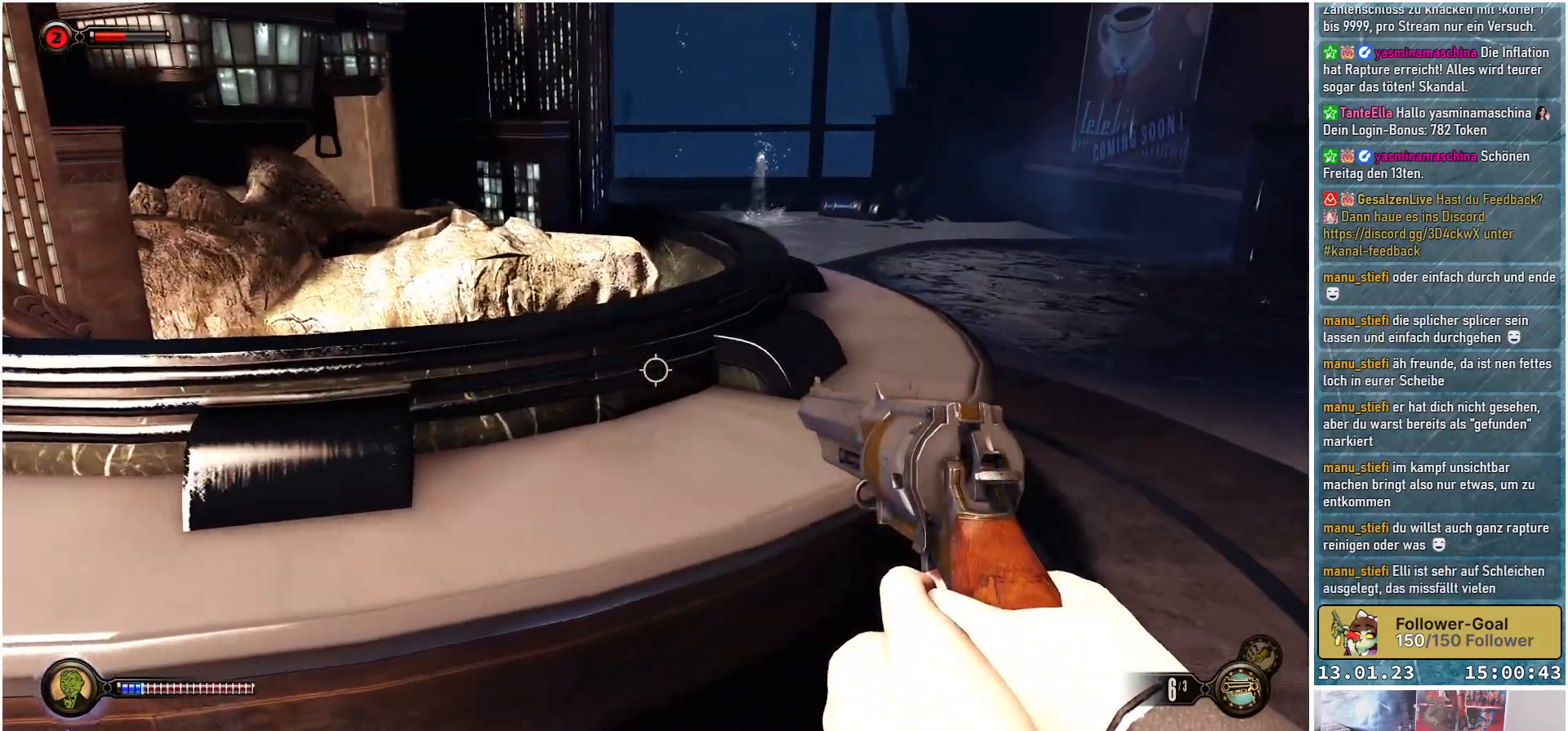
{"buttons": [], "left_stick": "right", "right_stick": "up-left", "events": [[217, "right_stick", "up-left"], [300, "left_stick", "right"]]}
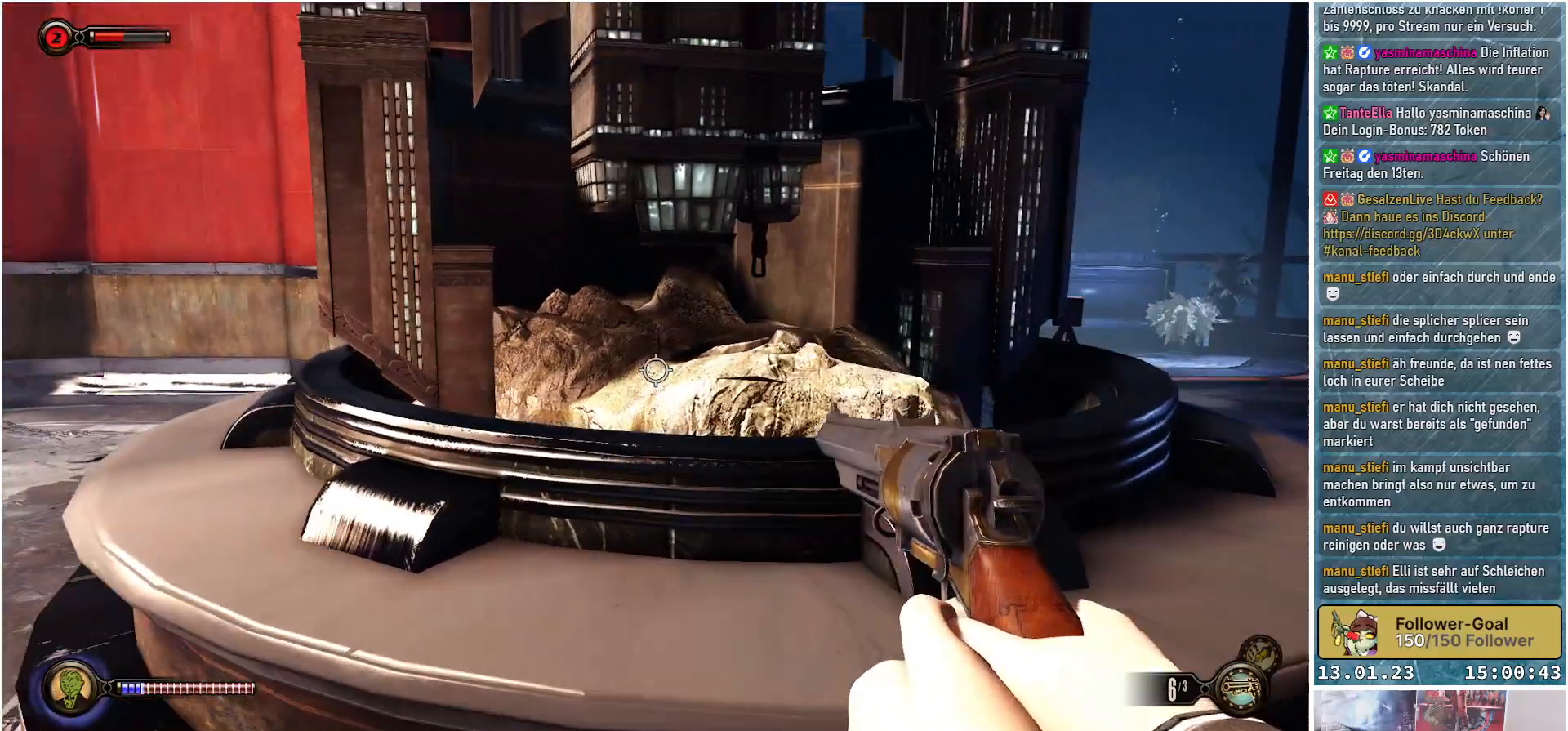
{"buttons": [], "left_stick": "down-right", "right_stick": "up-left", "events": [[217, "left_stick", "down-right"]]}
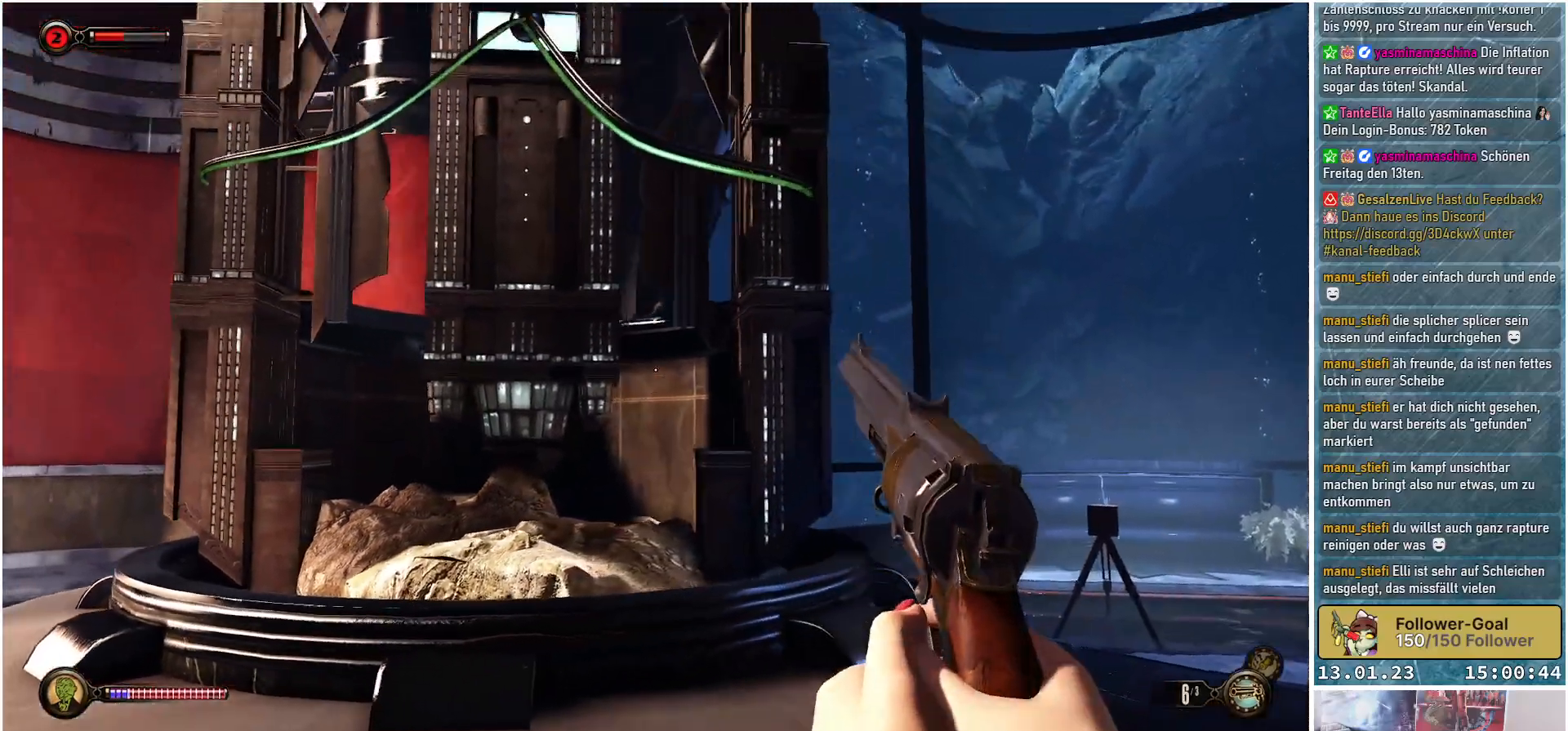
{"buttons": [], "left_stick": "center", "right_stick": "center", "events": [[250, "left_stick", "down"], [433, "left_stick", "center"], [484, "right_stick", "center"]]}
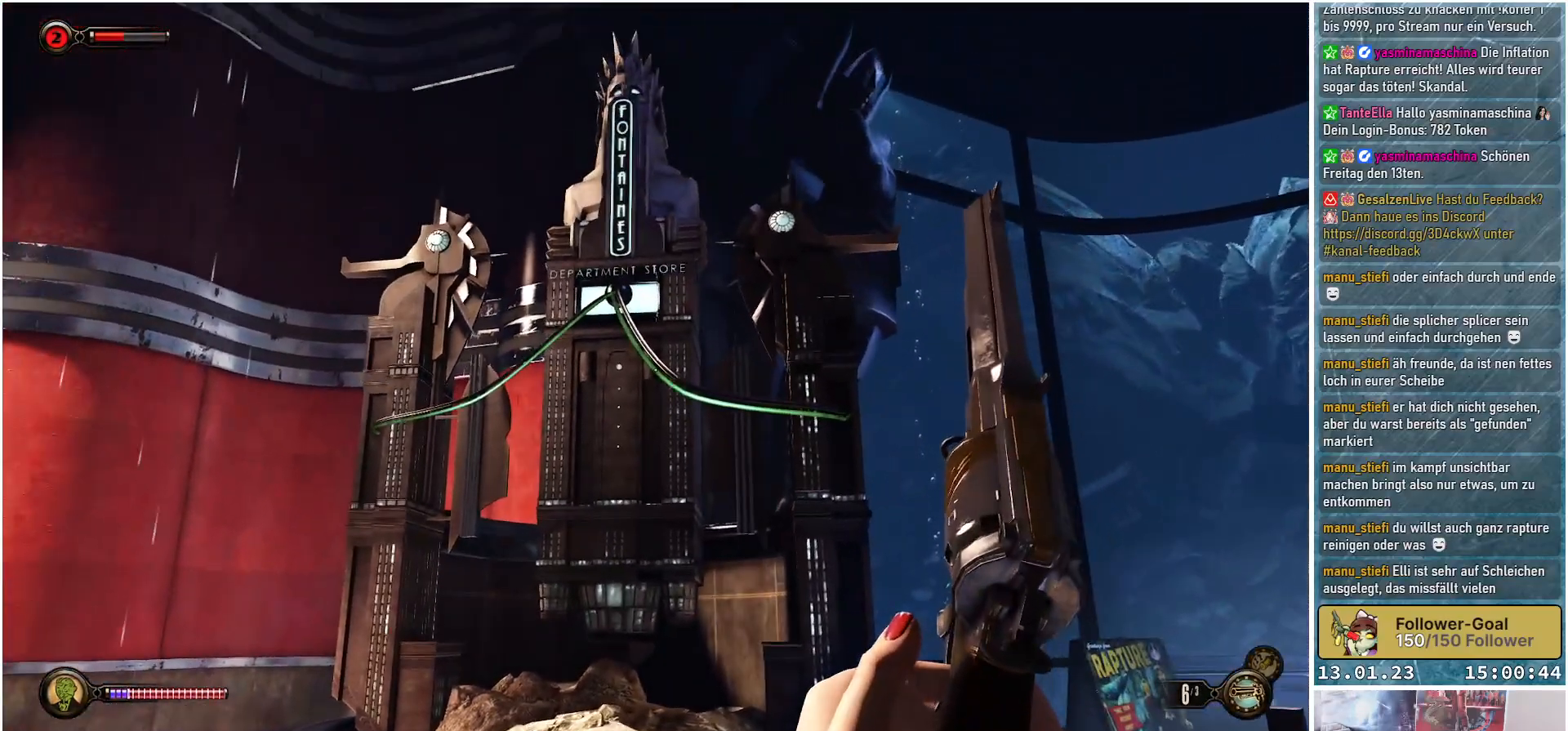
{"buttons": [], "left_stick": "center", "right_stick": "down", "events": [[467, "right_stick", "down"]]}
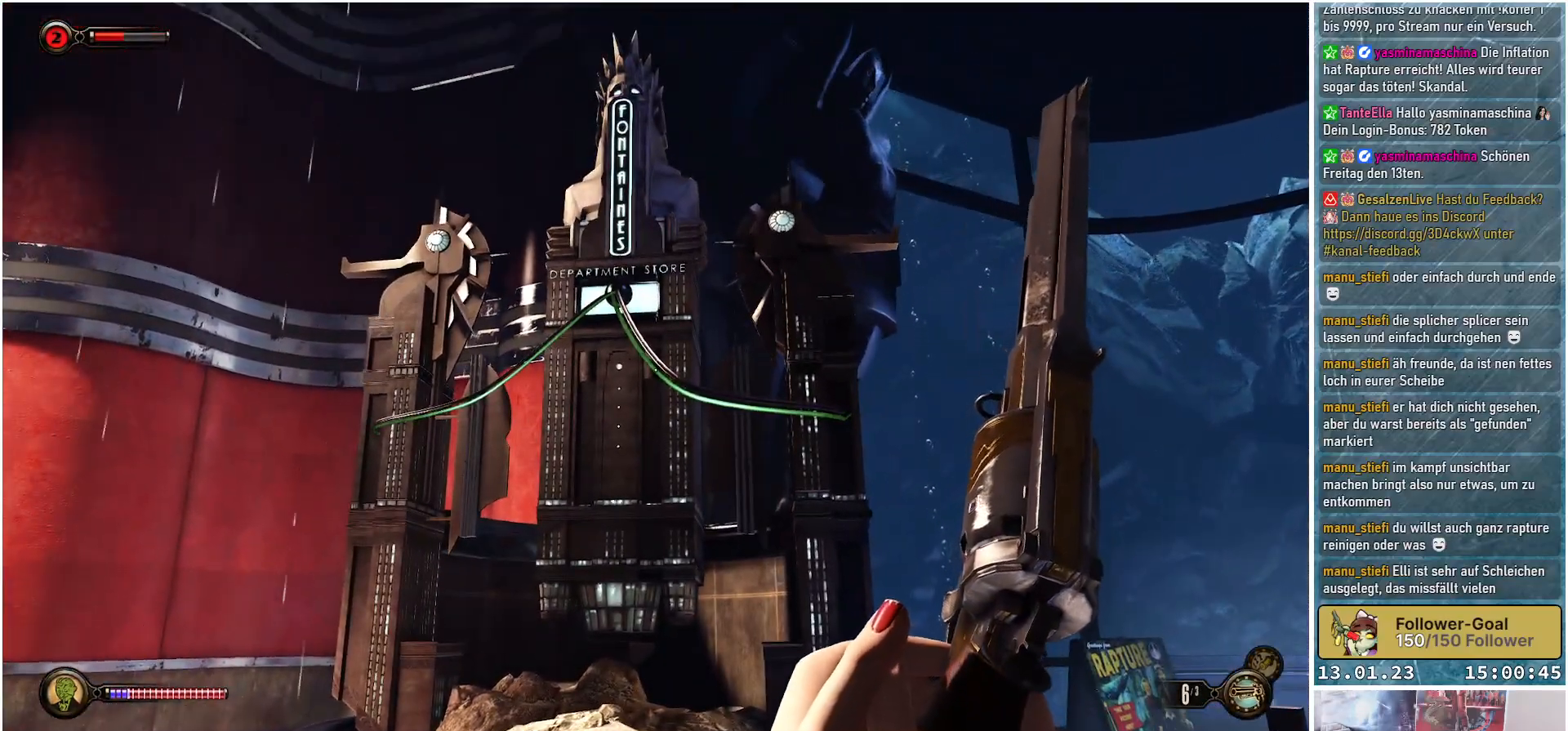
{"buttons": [], "left_stick": "up-right", "right_stick": "down", "events": [[33, "left_stick", "right"], [283, "left_stick", "up-right"]]}
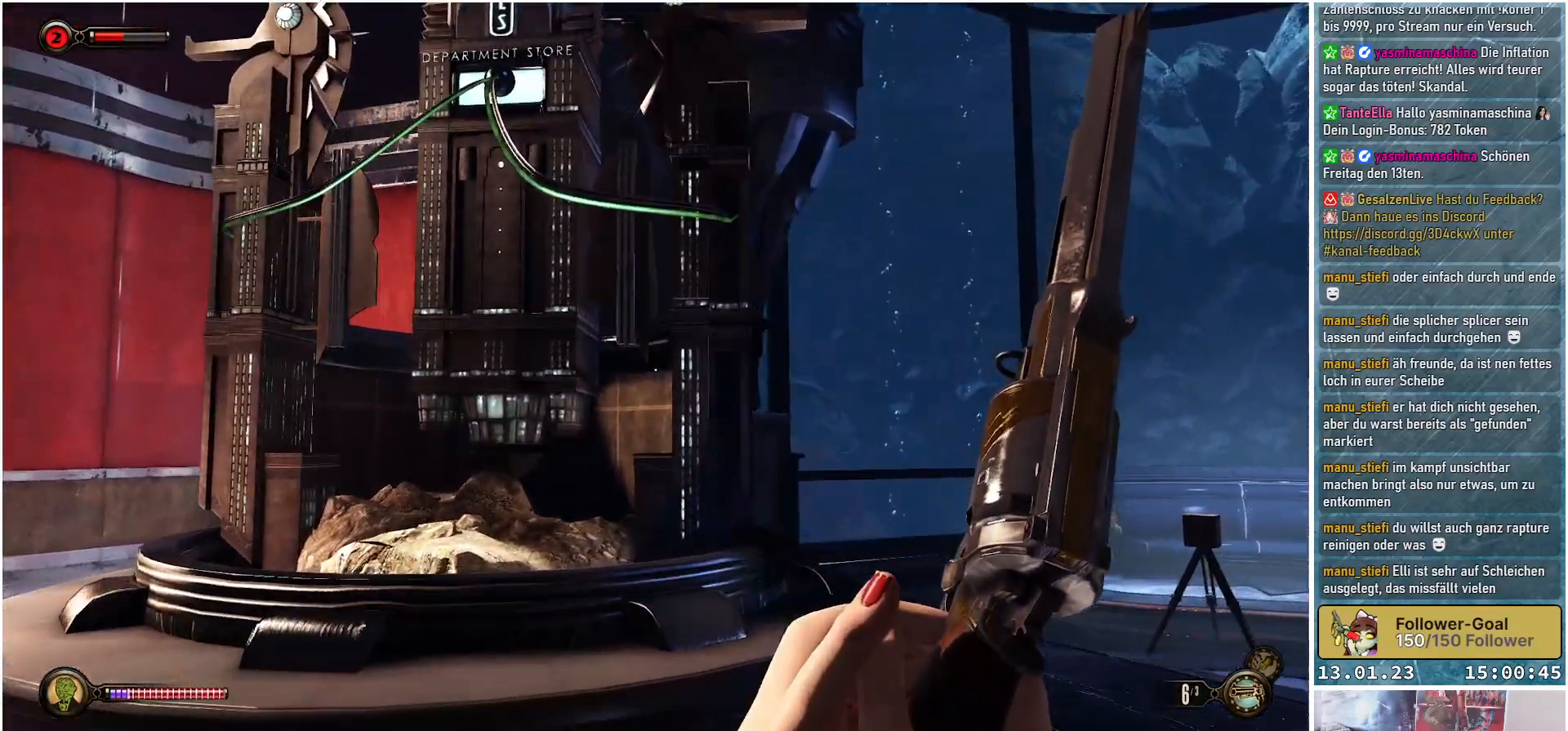
{"buttons": [], "left_stick": "up-right", "right_stick": "down-right", "events": [[484, "right_stick", "down-right"]]}
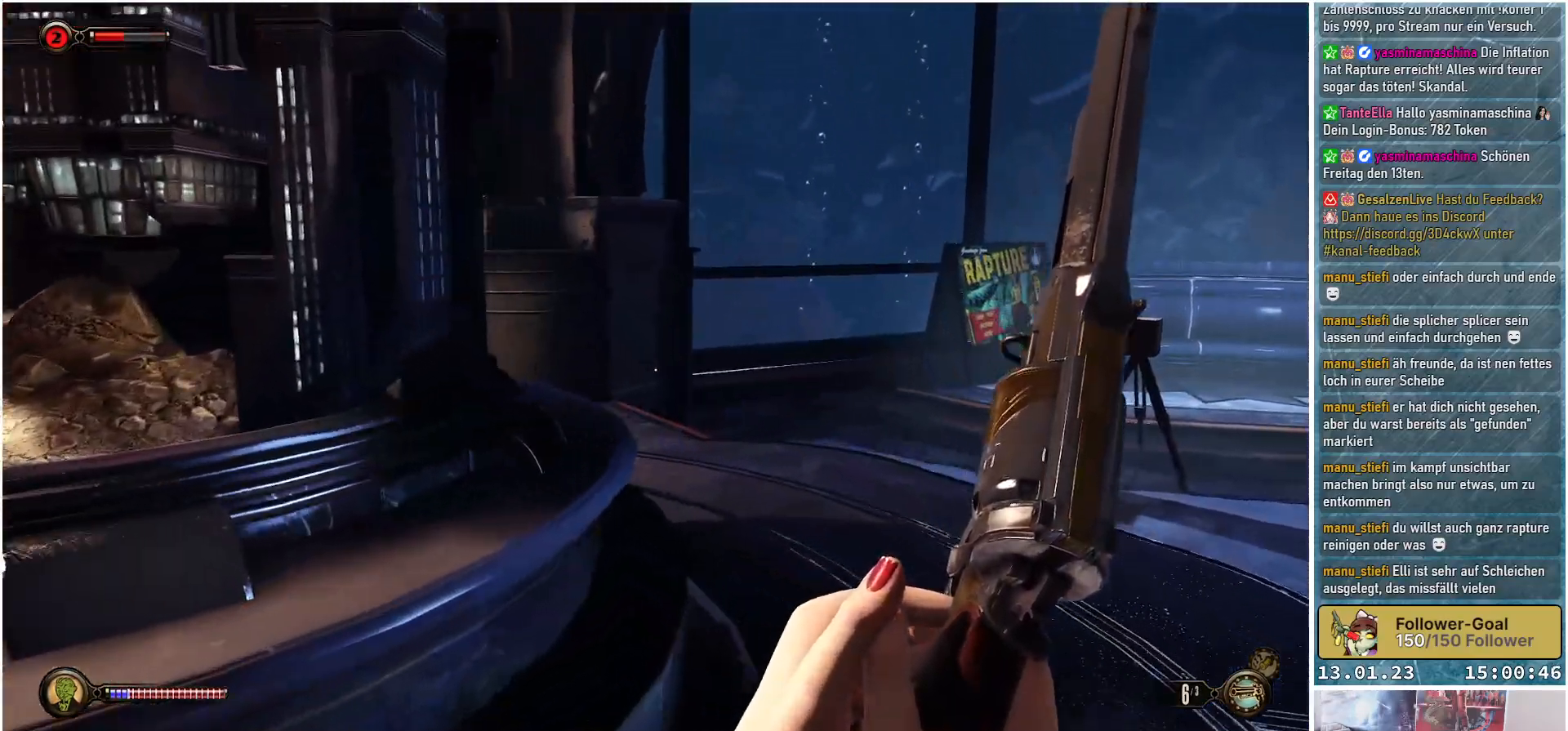
{"buttons": [], "left_stick": "up", "right_stick": "center", "events": [[250, "left_stick", "up"], [484, "right_stick", "center"]]}
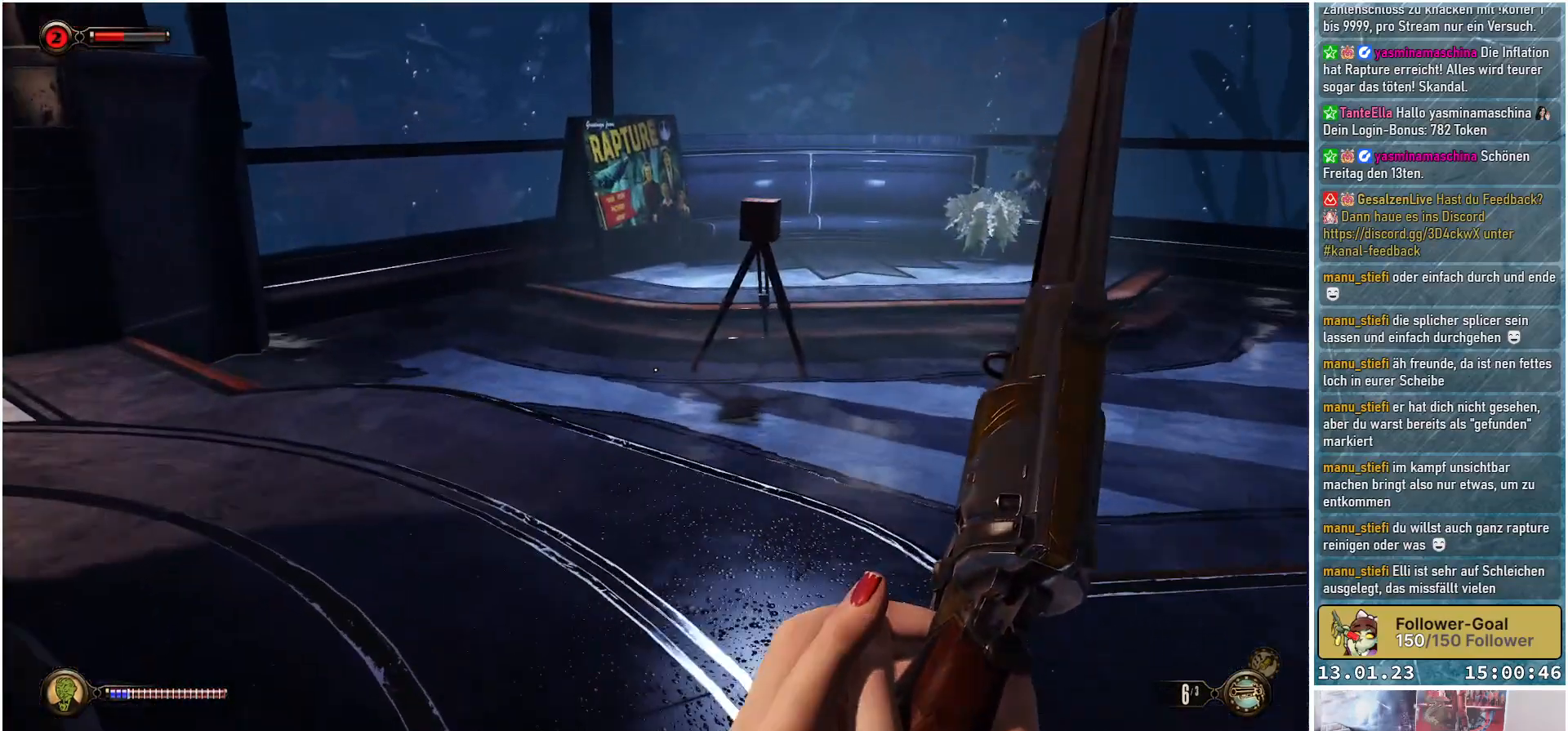
{"buttons": [], "left_stick": "up", "right_stick": "right", "events": [[117, "right_stick", "right"]]}